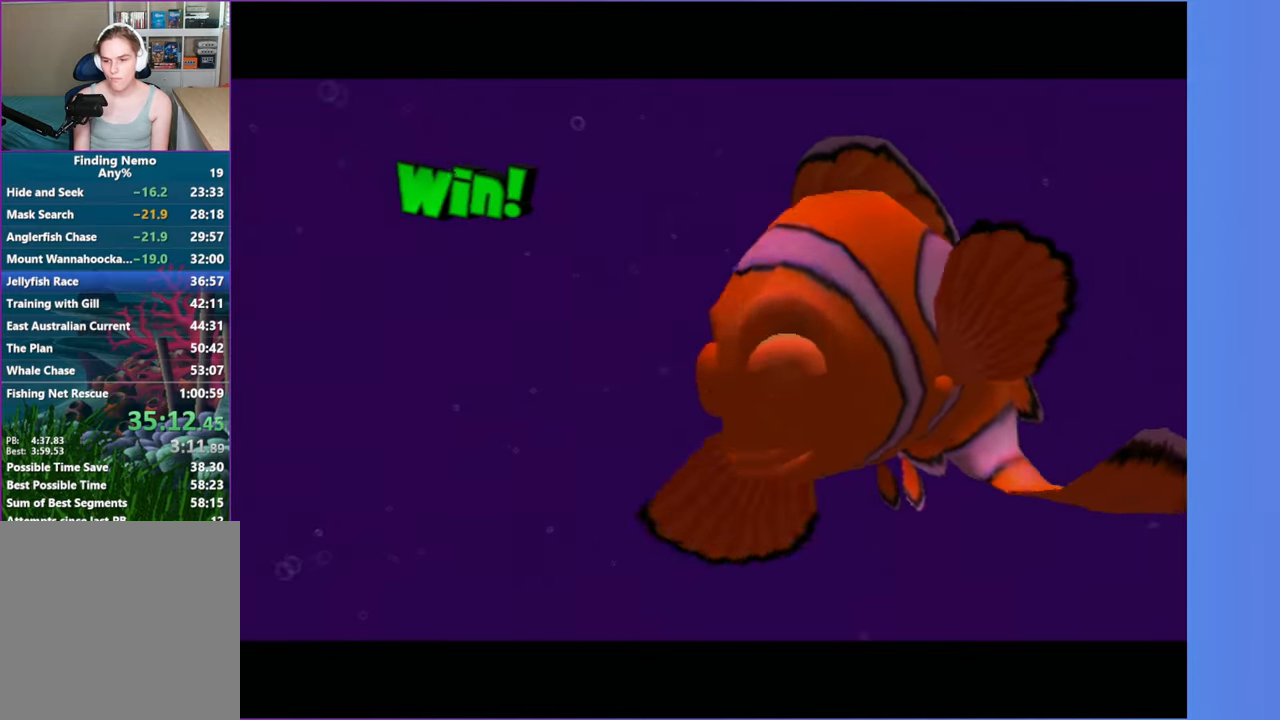
Gameplay with a controller (Xbox layout); each line is a JSON object with the inputs held at the frame after it. "events" lists button and stick changes between this image and that frame as [ms after this image, input, new state], when the widget could be followed in between. Not read: L3 R3.
{"buttons": [], "left_stick": "center", "right_stick": "center", "events": [[67, "A", "up"], [167, "A", "down"], [233, "A", "up"], [333, "A", "down"], [400, "A", "up"]]}
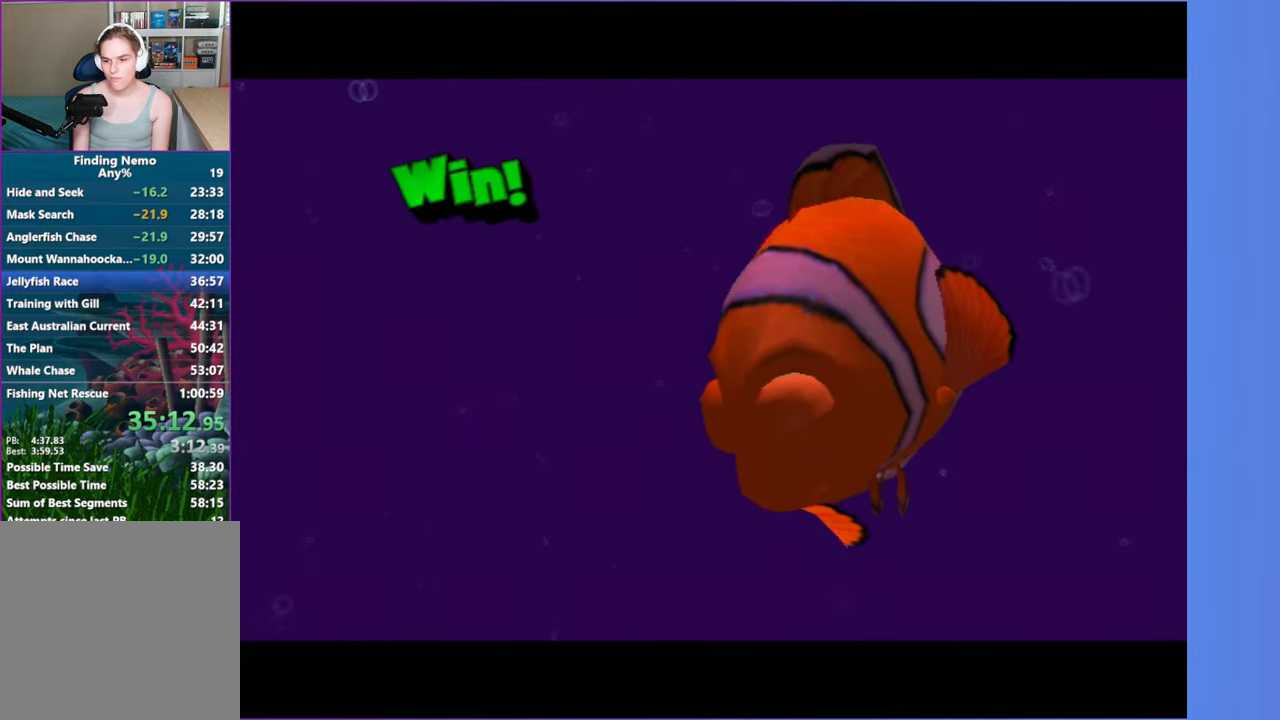
{"buttons": [], "left_stick": "center", "right_stick": "center", "events": [[17, "A", "down"], [100, "A", "up"], [183, "A", "down"], [250, "A", "up"], [350, "A", "down"], [417, "A", "up"]]}
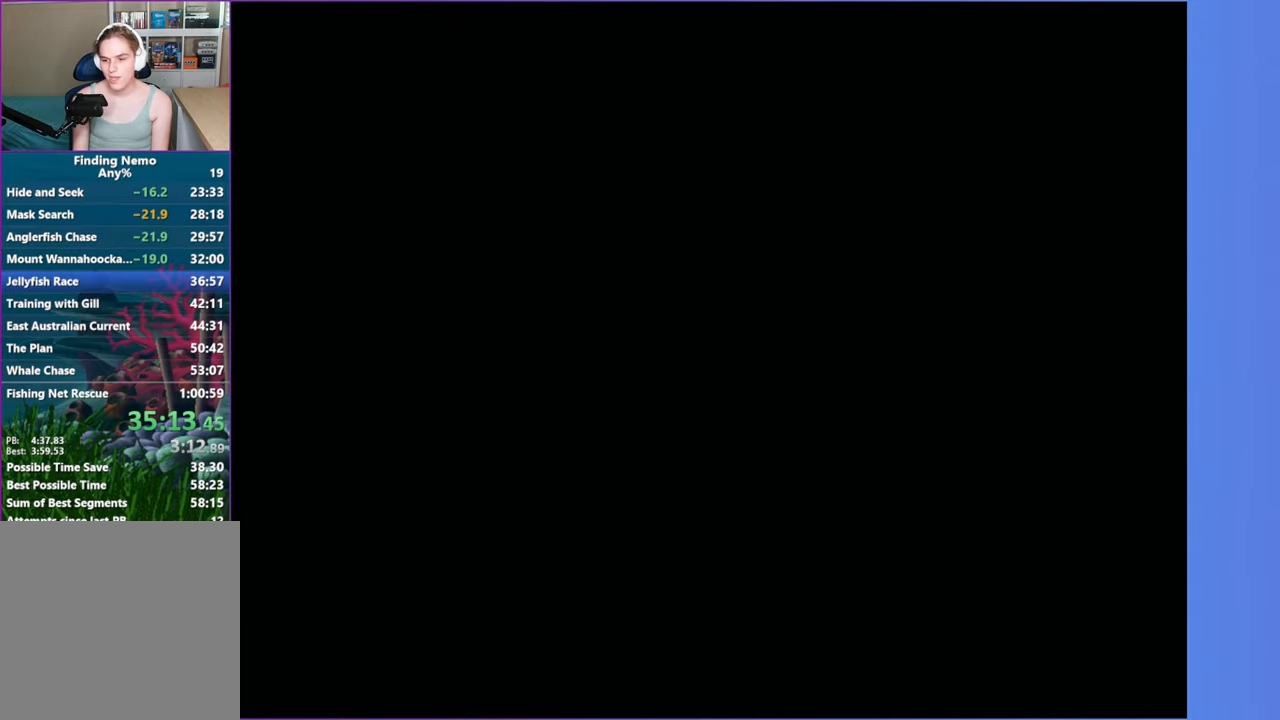
{"buttons": ["A"], "left_stick": "center", "right_stick": "center", "events": [[17, "A", "down"], [100, "A", "up"], [183, "A", "down"], [250, "A", "up"], [350, "A", "down"], [433, "A", "up"], [500, "A", "down"]]}
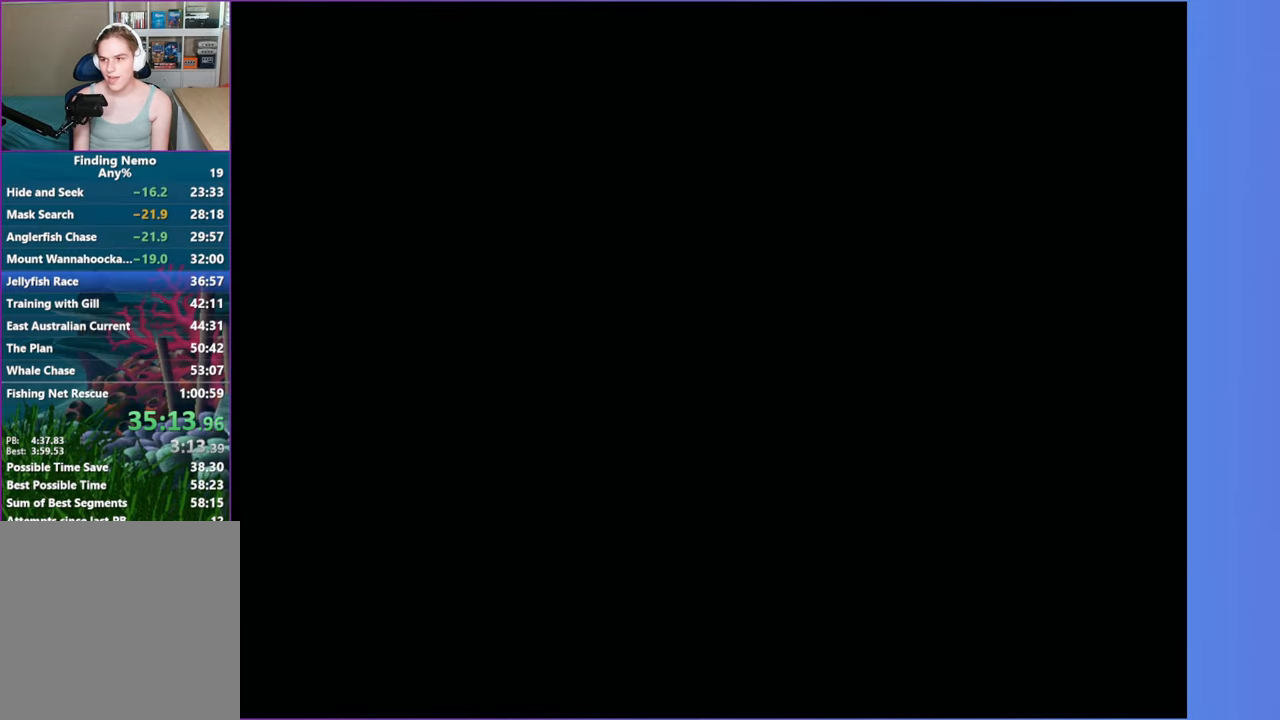
{"buttons": ["DPAD_RIGHT"], "left_stick": "center", "right_stick": "center", "events": [[83, "A", "up"], [300, "DPAD_RIGHT", "down"], [400, "DPAD_RIGHT", "up"], [500, "DPAD_RIGHT", "down"]]}
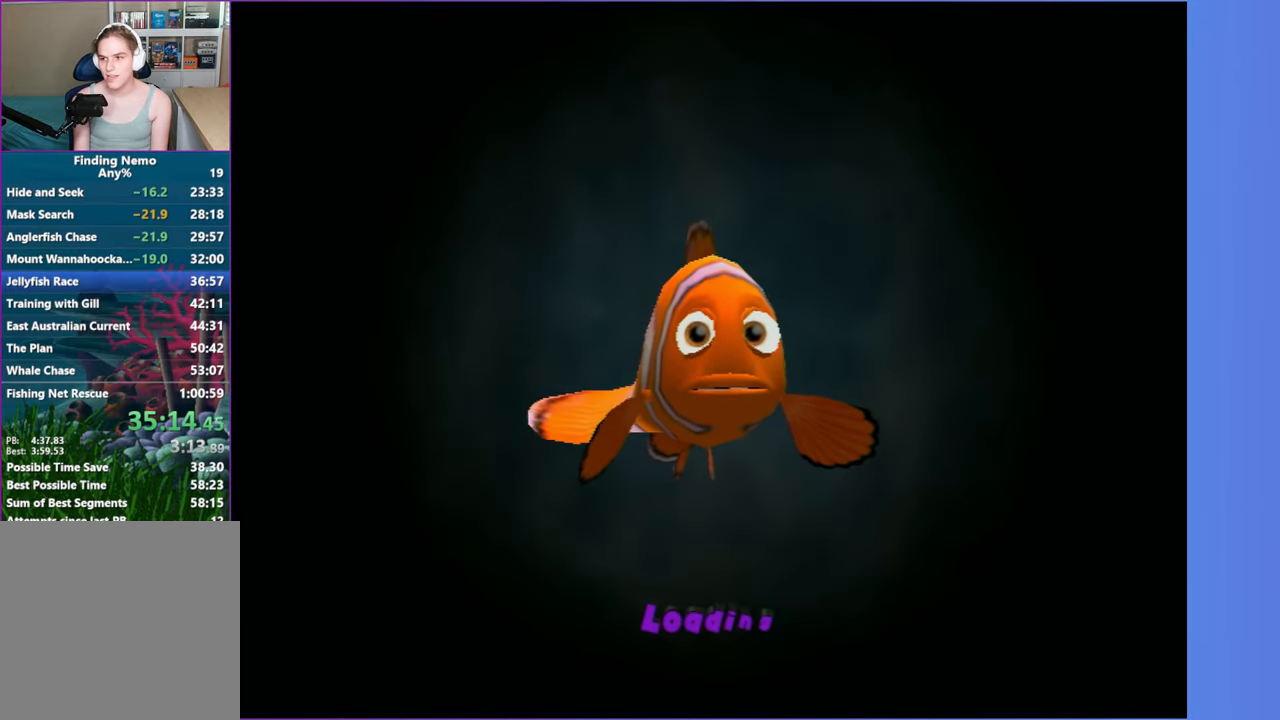
{"buttons": ["DPAD_RIGHT"], "left_stick": "center", "right_stick": "center", "events": [[67, "DPAD_RIGHT", "up"], [167, "DPAD_RIGHT", "down"], [233, "DPAD_RIGHT", "up"], [350, "DPAD_RIGHT", "down"], [400, "DPAD_RIGHT", "up"], [500, "DPAD_RIGHT", "down"]]}
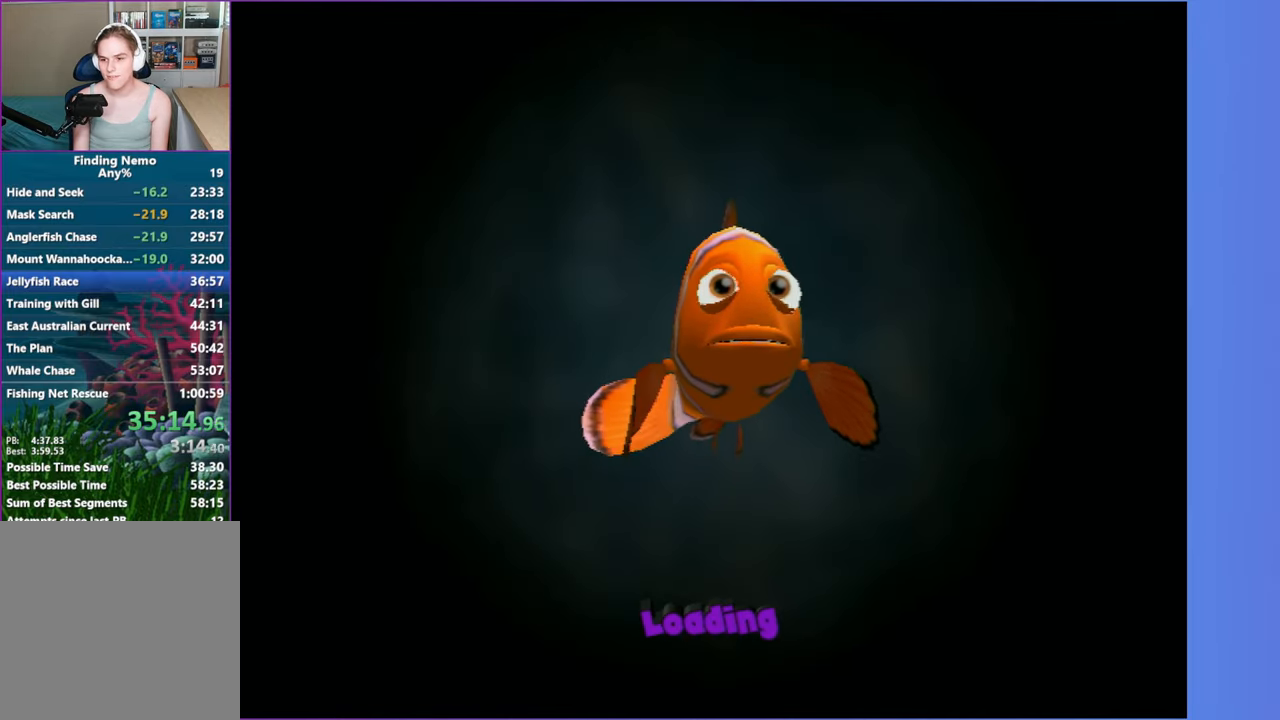
{"buttons": [], "left_stick": "center", "right_stick": "center", "events": [[83, "DPAD_RIGHT", "up"], [183, "DPAD_RIGHT", "down"], [267, "DPAD_RIGHT", "up"], [350, "DPAD_RIGHT", "down"], [467, "DPAD_RIGHT", "up"]]}
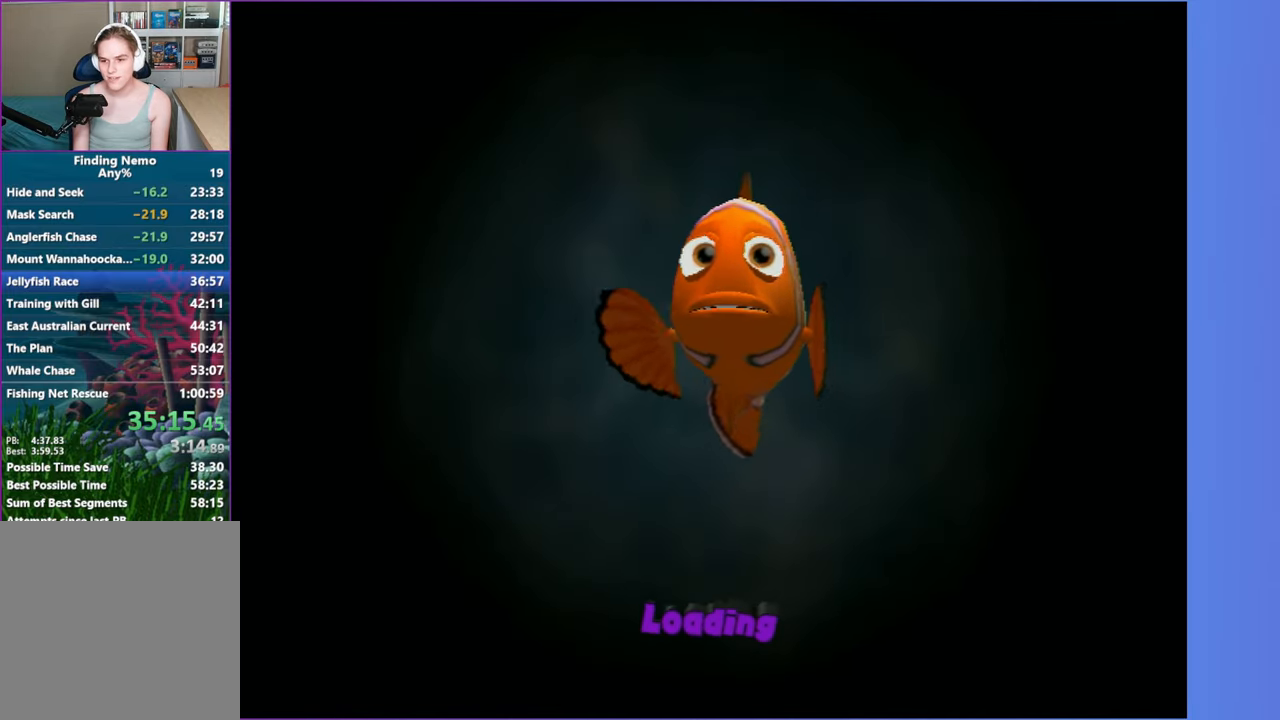
{"buttons": [], "left_stick": "center", "right_stick": "center", "events": [[50, "DPAD_RIGHT", "down"], [117, "DPAD_RIGHT", "up"], [233, "DPAD_RIGHT", "down"], [300, "DPAD_RIGHT", "up"], [400, "DPAD_RIGHT", "down"], [450, "DPAD_RIGHT", "up"]]}
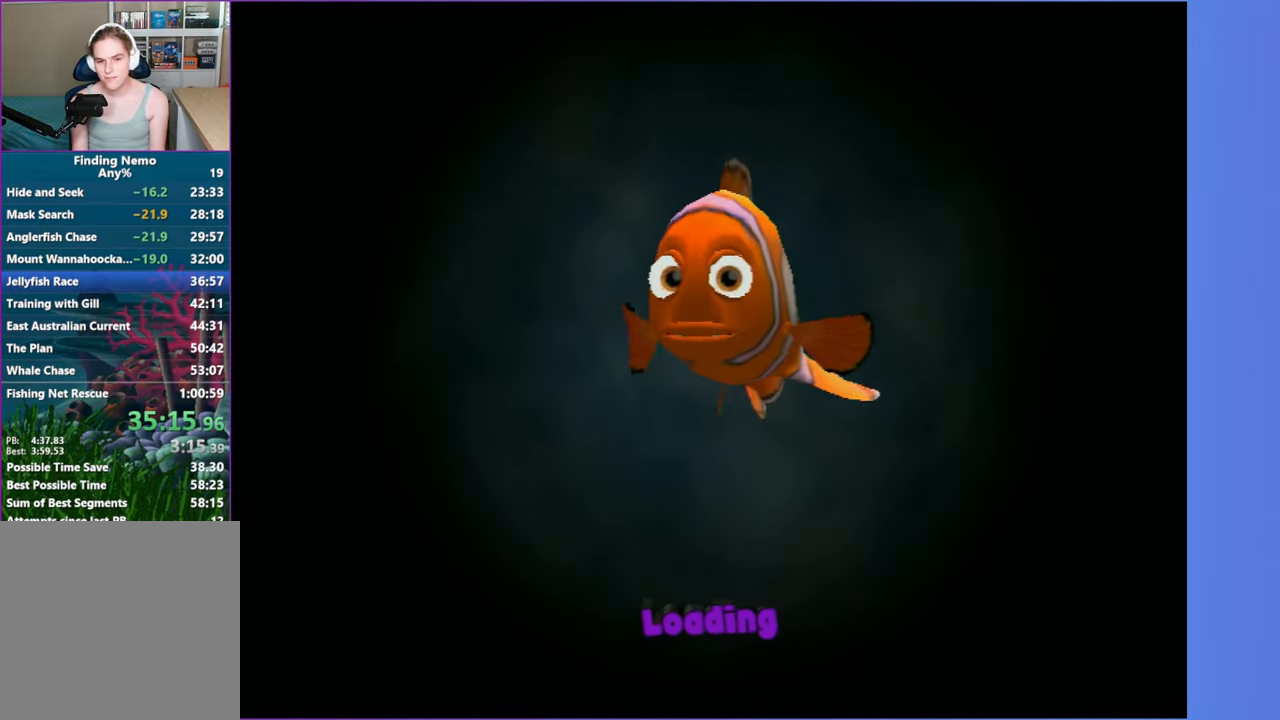
{"buttons": [], "left_stick": "center", "right_stick": "center", "events": [[83, "DPAD_RIGHT", "down"], [150, "DPAD_RIGHT", "up"], [250, "DPAD_RIGHT", "down"], [317, "DPAD_RIGHT", "up"], [417, "DPAD_RIGHT", "down"], [500, "DPAD_RIGHT", "up"]]}
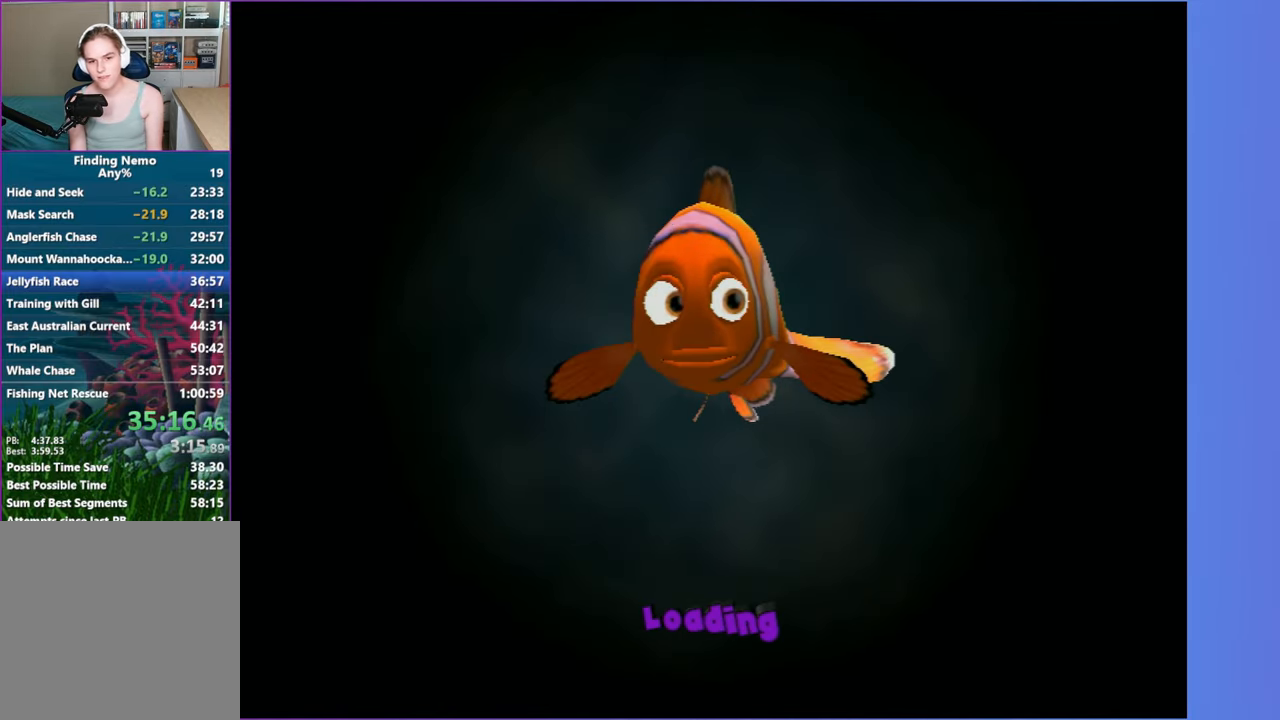
{"buttons": [], "left_stick": "center", "right_stick": "center", "events": [[100, "DPAD_RIGHT", "down"], [183, "DPAD_RIGHT", "up"], [317, "DPAD_RIGHT", "down"], [383, "DPAD_RIGHT", "up"]]}
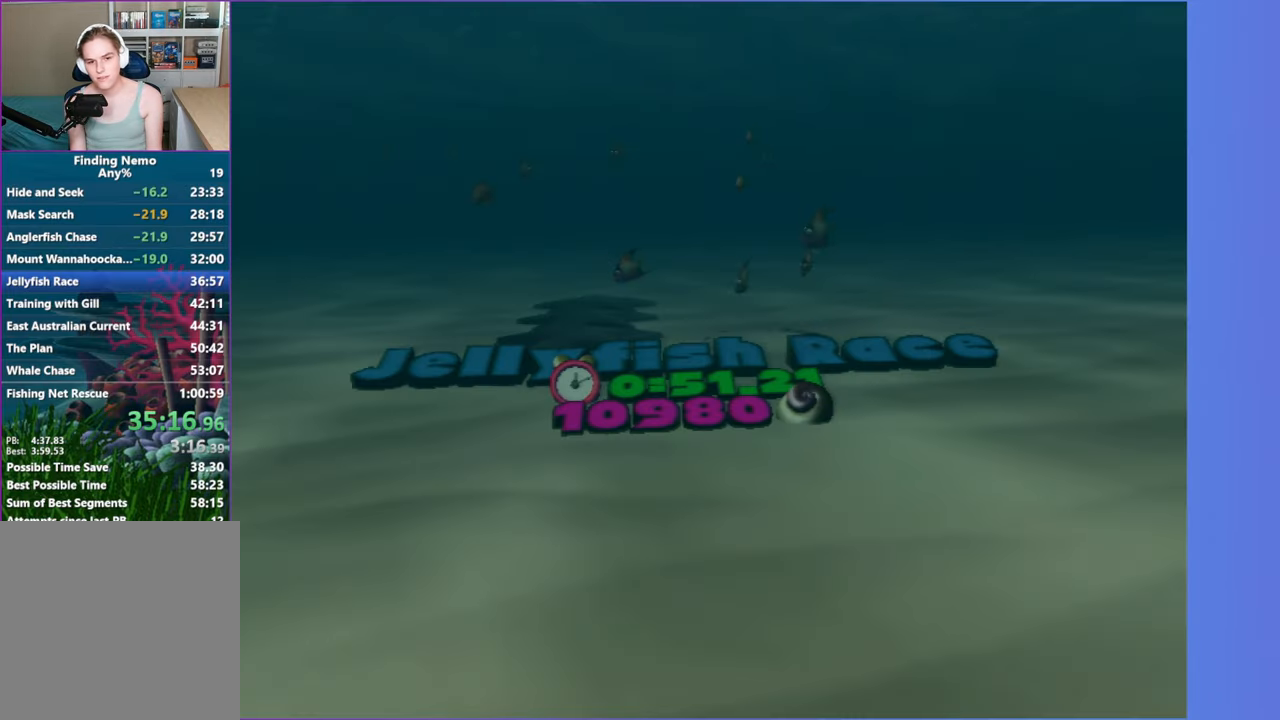
{"buttons": ["A"], "left_stick": "center", "right_stick": "center", "events": [[50, "DPAD_RIGHT", "down"], [133, "DPAD_RIGHT", "up"], [450, "A", "down"]]}
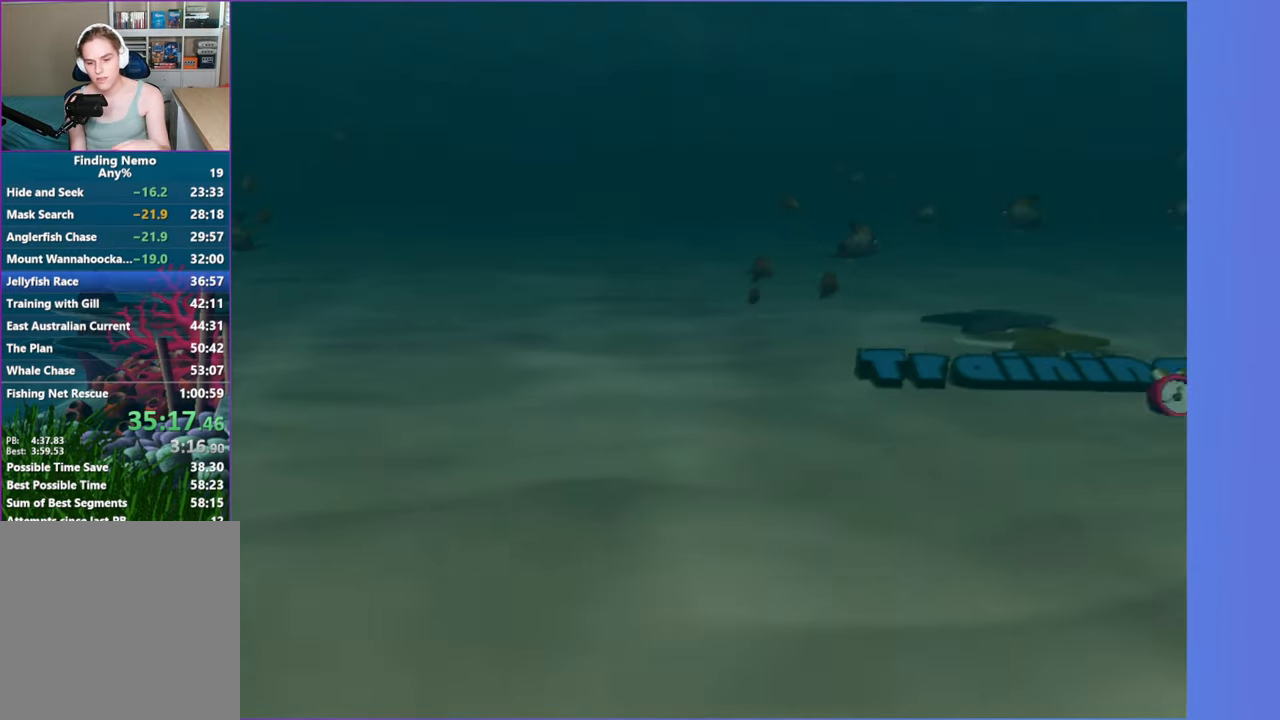
{"buttons": ["A"], "left_stick": "center", "right_stick": "center", "events": [[67, "A", "up"], [133, "A", "down"], [217, "A", "up"], [300, "A", "down"], [383, "A", "up"], [483, "A", "down"]]}
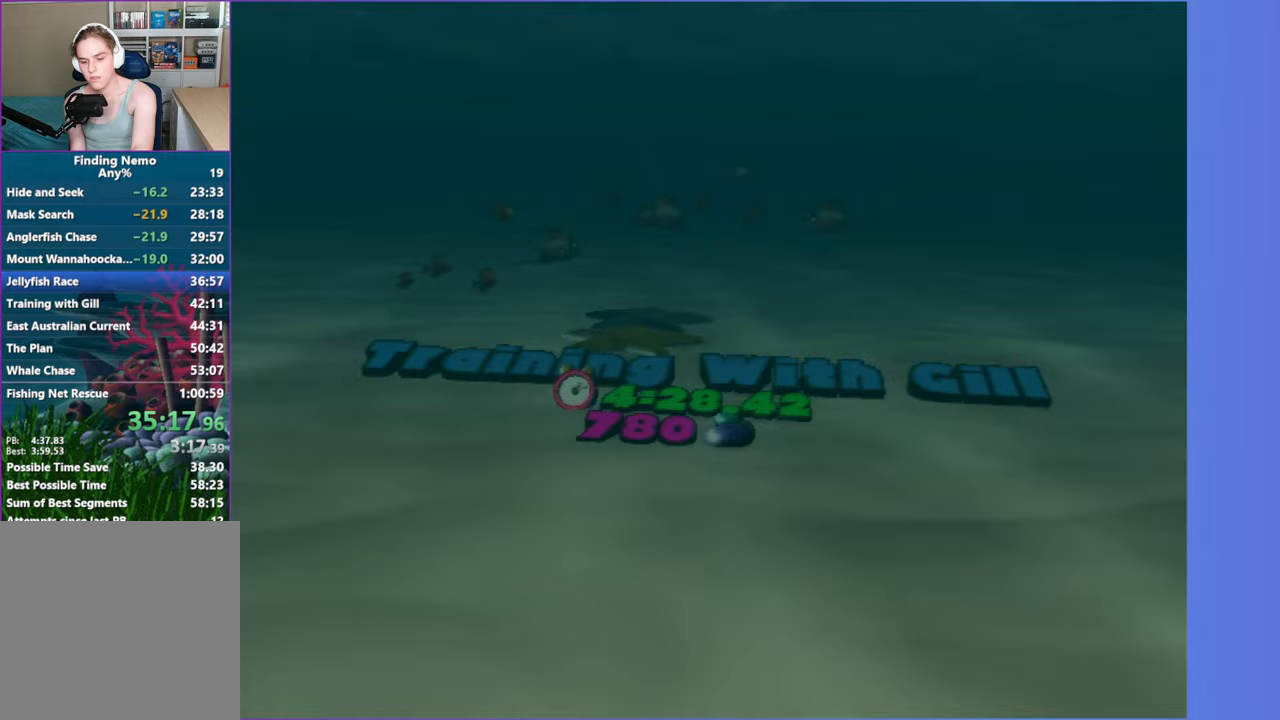
{"buttons": [], "left_stick": "center", "right_stick": "center", "events": [[117, "A", "up"], [183, "A", "down"], [283, "A", "up"], [350, "A", "down"], [433, "A", "up"]]}
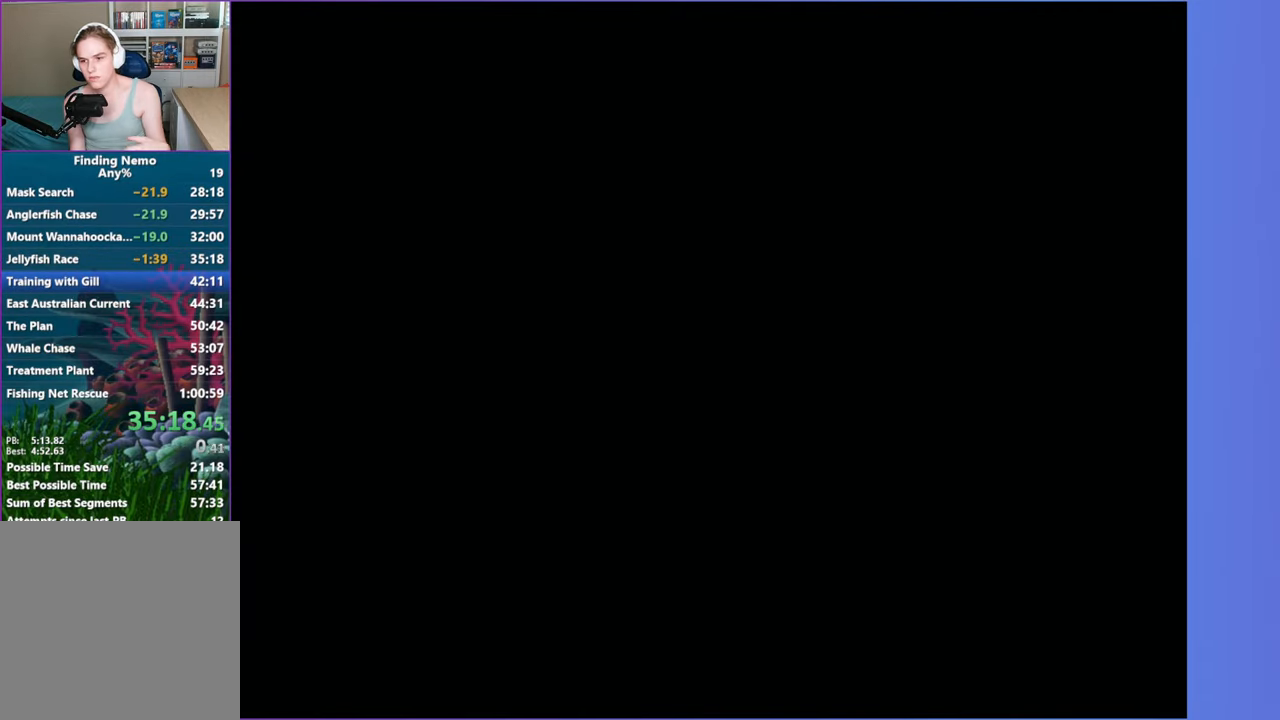
{"buttons": [], "left_stick": "center", "right_stick": "center", "events": []}
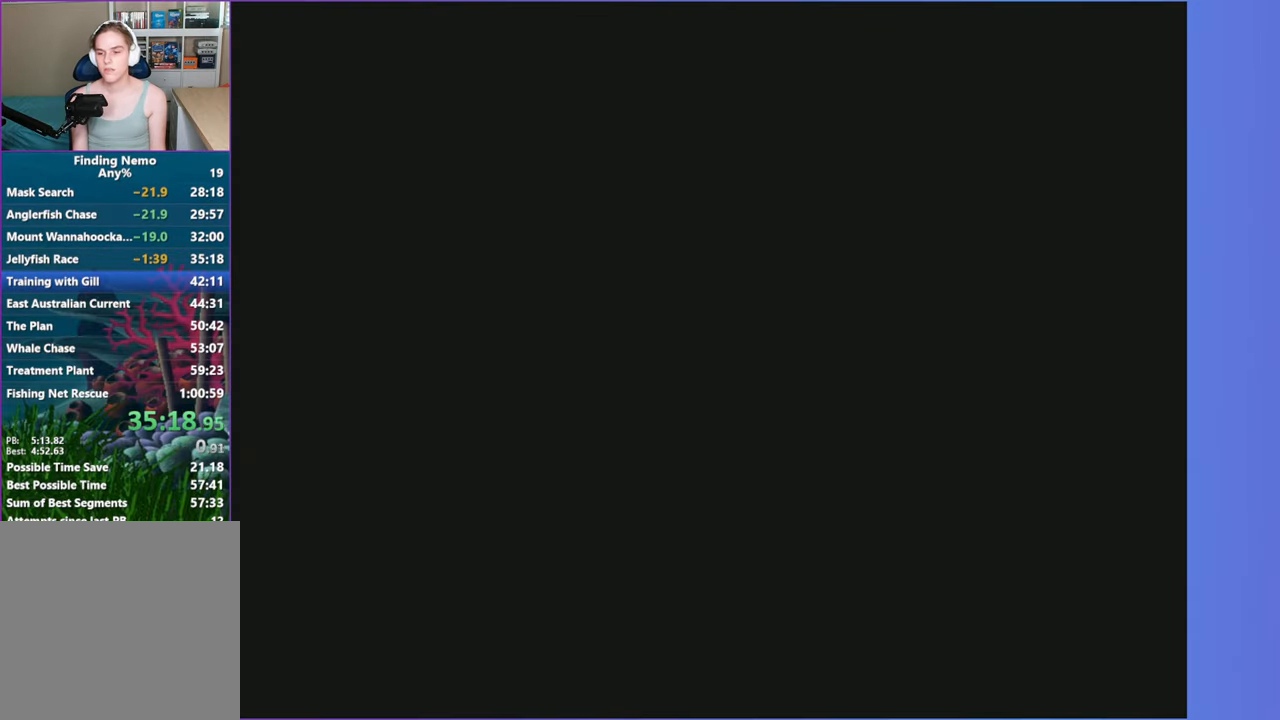
{"buttons": [], "left_stick": "center", "right_stick": "center", "events": [[183, "A", "down"], [300, "A", "up"]]}
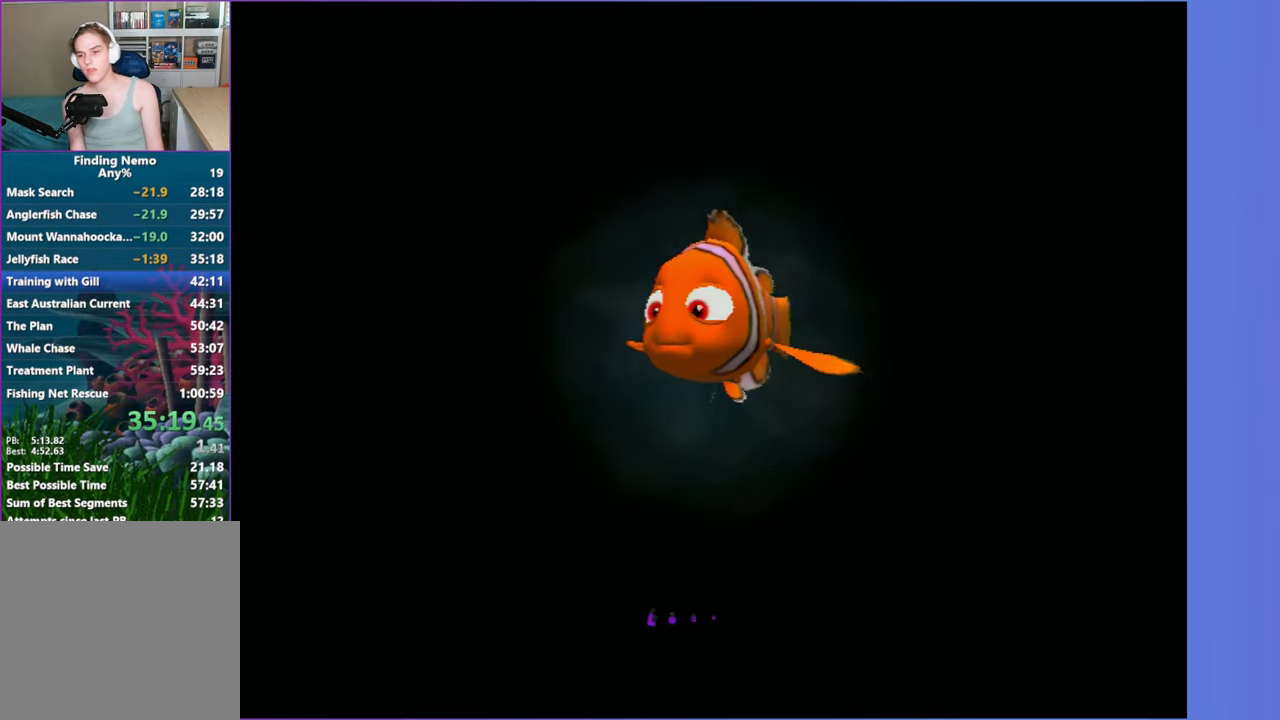
{"buttons": [], "left_stick": "center", "right_stick": "center", "events": []}
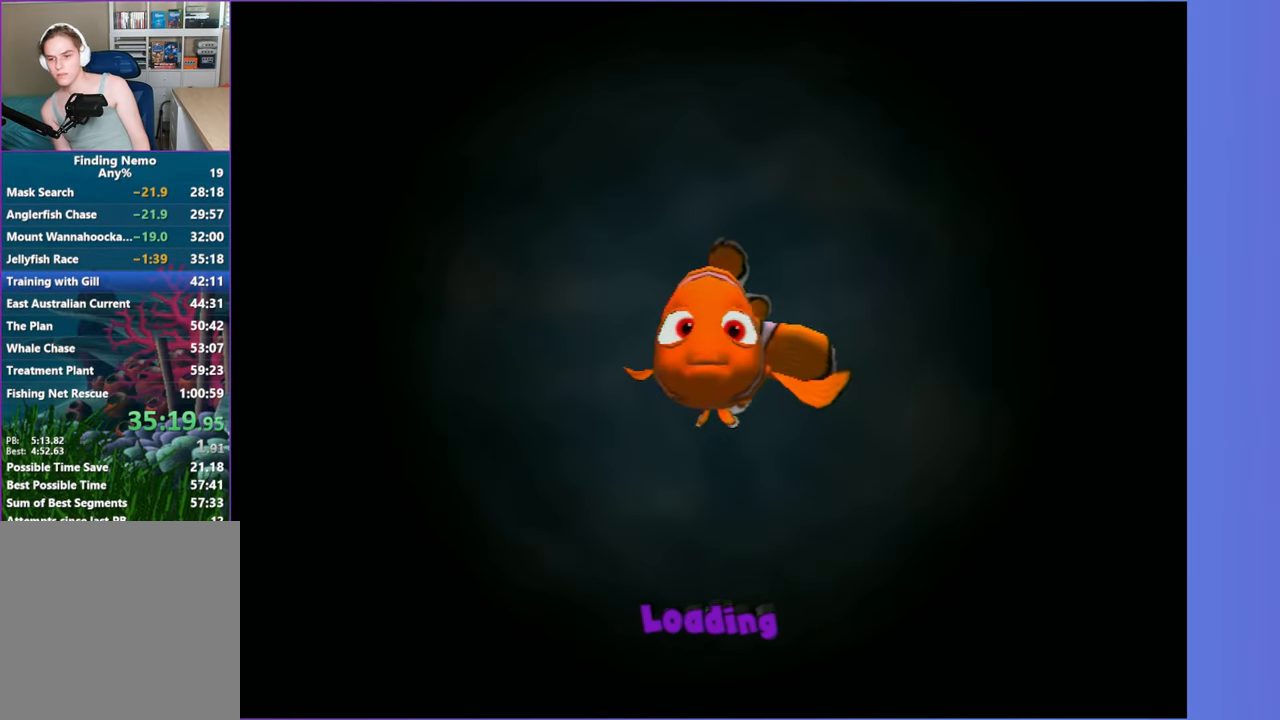
{"buttons": [], "left_stick": "center", "right_stick": "center", "events": []}
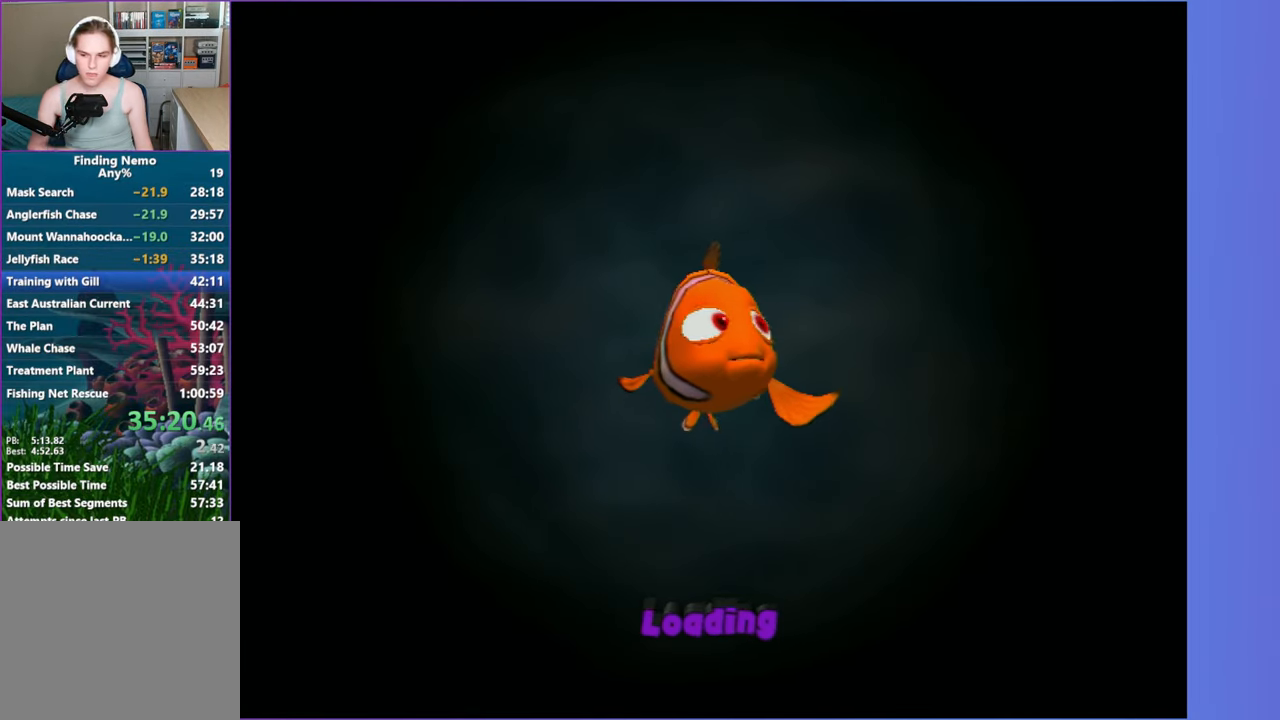
{"buttons": [], "left_stick": "center", "right_stick": "center", "events": []}
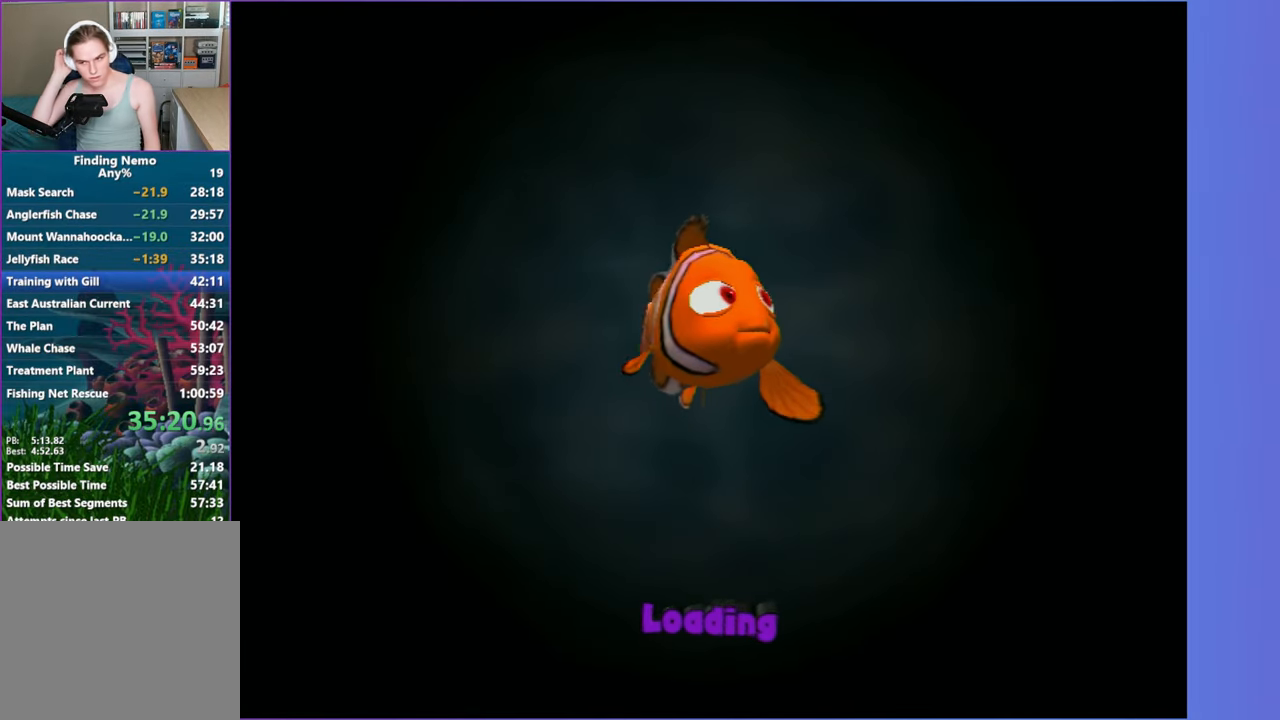
{"buttons": [], "left_stick": "center", "right_stick": "center", "events": []}
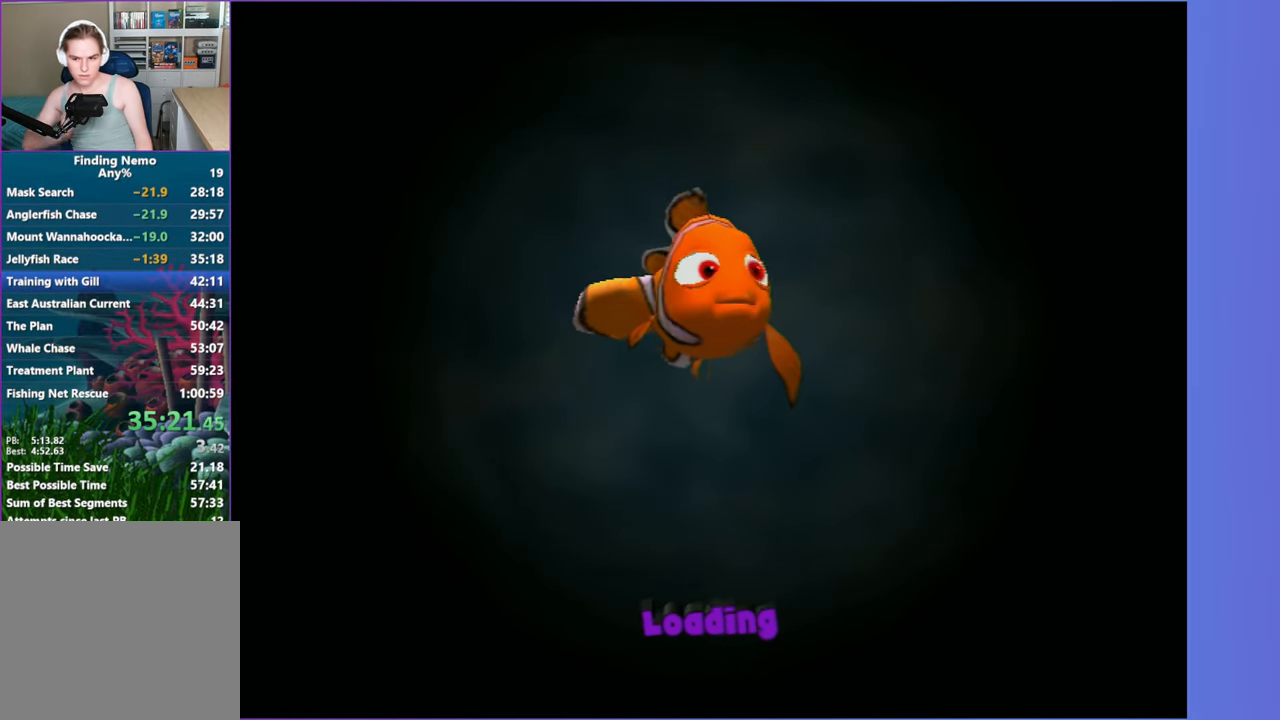
{"buttons": [], "left_stick": "center", "right_stick": "center", "events": []}
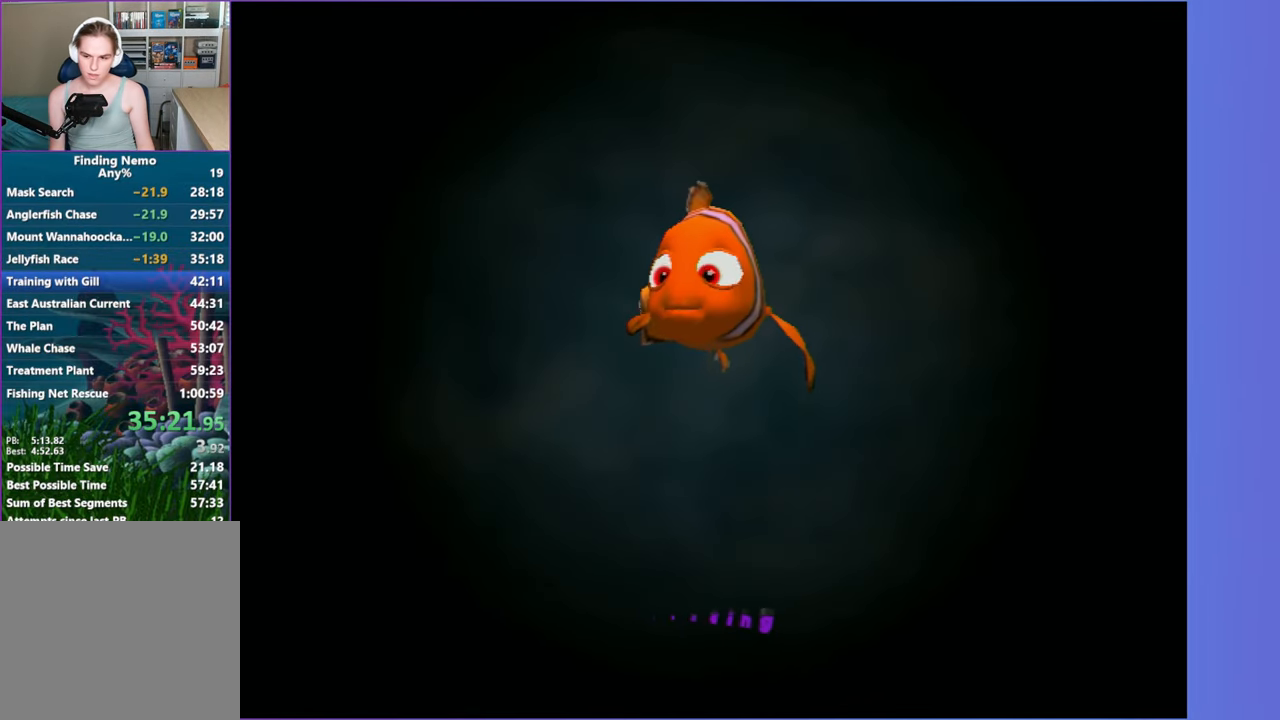
{"buttons": ["A"], "left_stick": "center", "right_stick": "center", "events": [[250, "A", "down"], [383, "A", "up"], [483, "A", "down"]]}
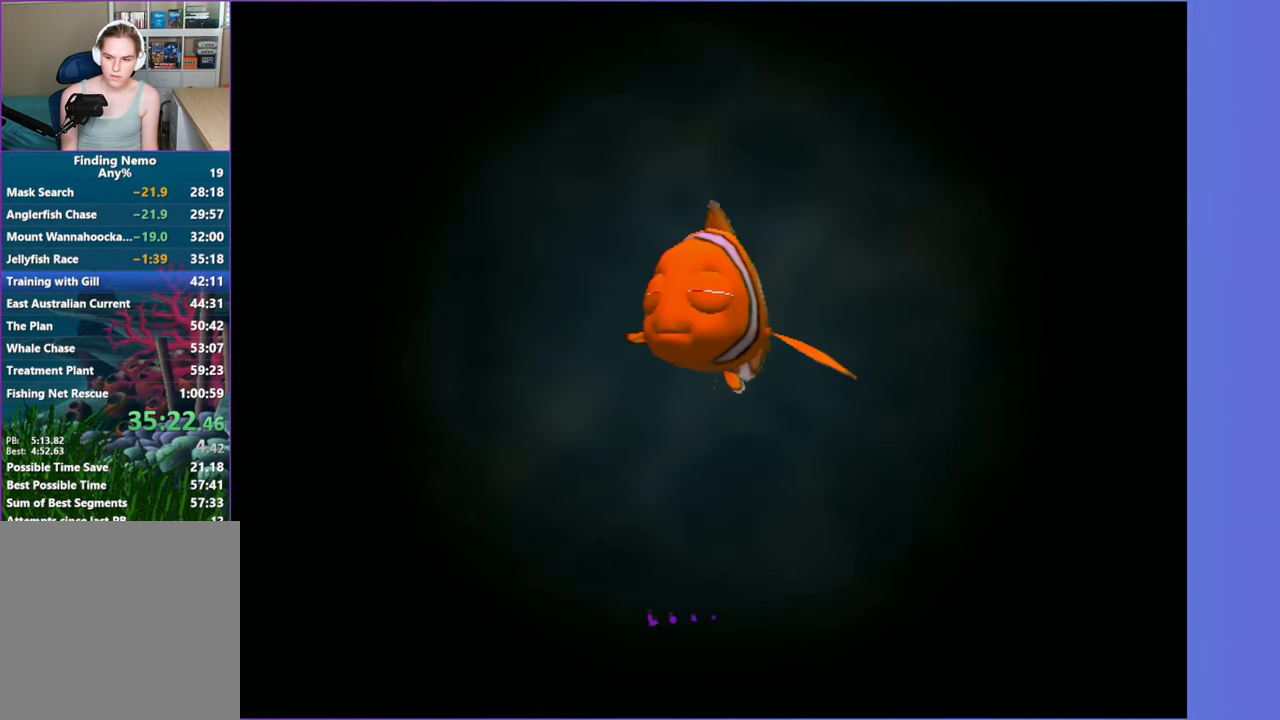
{"buttons": ["A"], "left_stick": "center", "right_stick": "center", "events": [[50, "A", "up"], [167, "A", "down"], [267, "A", "up"], [400, "A", "down"]]}
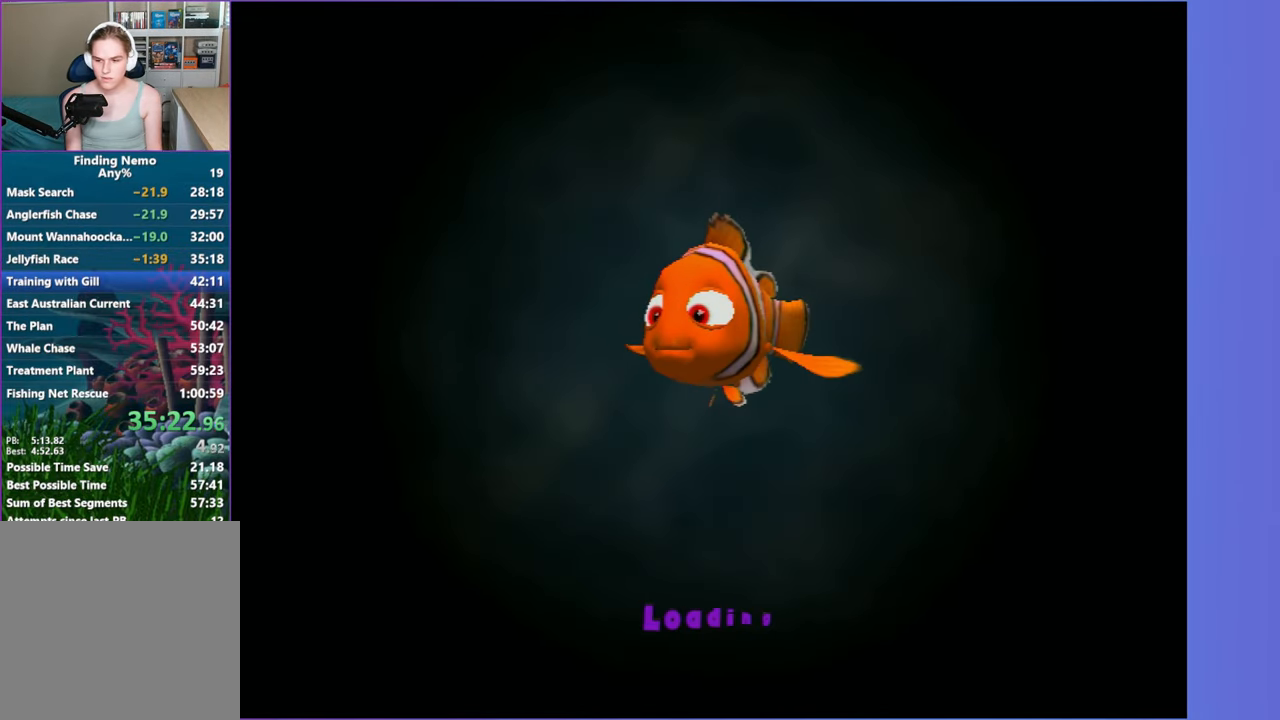
{"buttons": [], "left_stick": "center", "right_stick": "center", "events": [[50, "A", "up"], [150, "A", "down"], [250, "A", "up"], [350, "A", "down"], [450, "A", "up"]]}
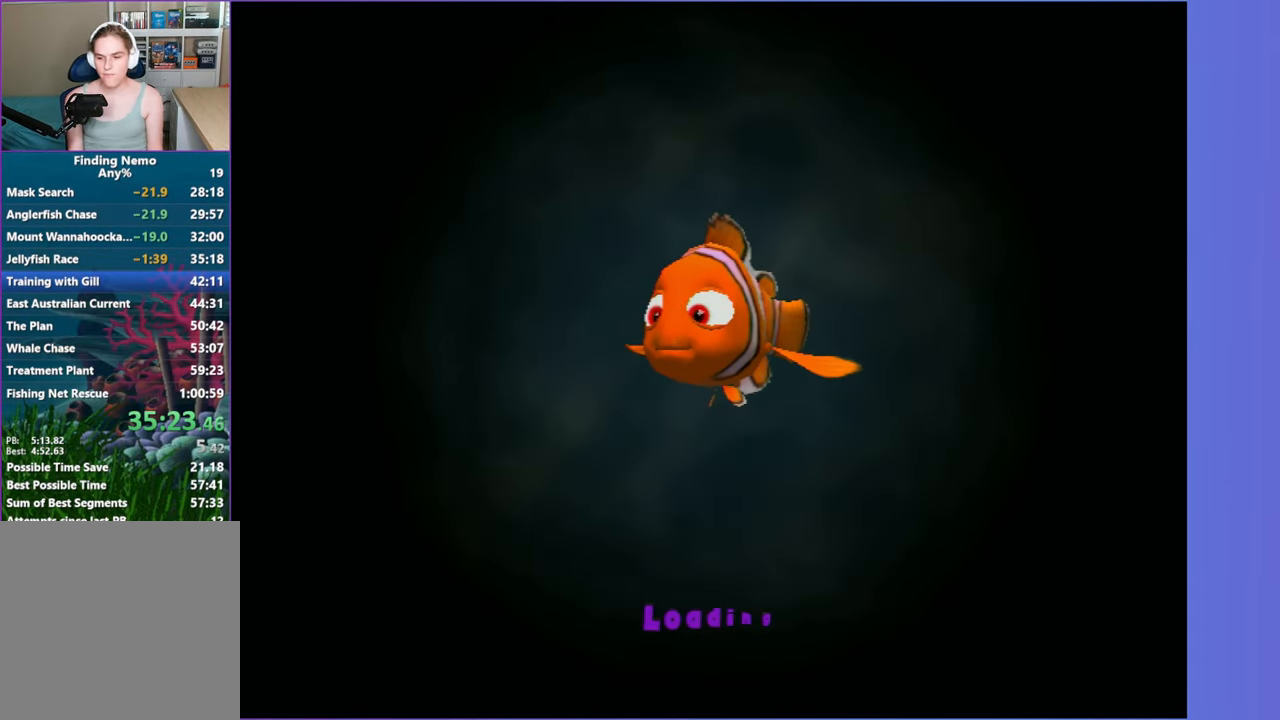
{"buttons": [], "left_stick": "center", "right_stick": "center", "events": [[50, "A", "down"], [133, "A", "up"], [233, "A", "down"], [333, "A", "up"]]}
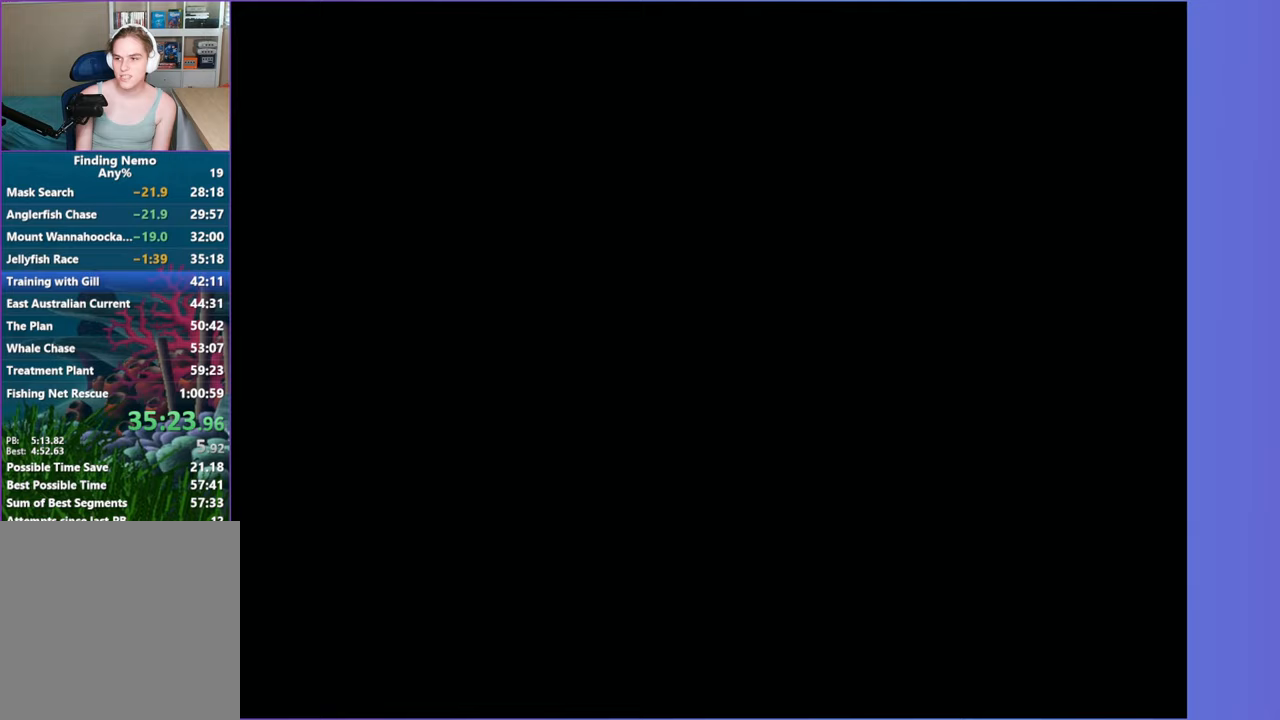
{"buttons": ["A"], "left_stick": "right", "right_stick": "center", "events": [[117, "A", "down"], [217, "A", "up"], [300, "A", "down"], [400, "A", "up"], [400, "left_stick", "right"], [483, "A", "down"]]}
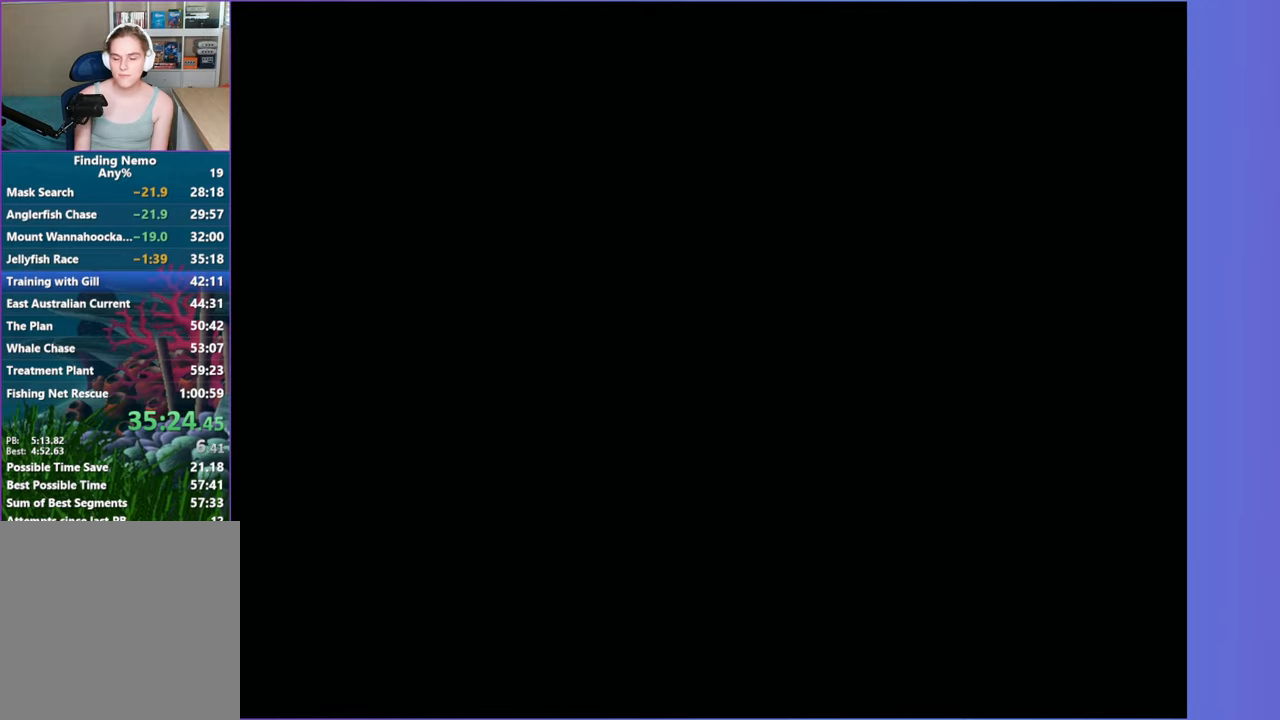
{"buttons": [], "left_stick": "center", "right_stick": "center", "events": [[100, "A", "up"], [133, "left_stick", "center"], [150, "Y", "down"], [283, "Y", "up"], [367, "A", "down"], [367, "Y", "down"], [450, "A", "up"], [467, "Y", "up"]]}
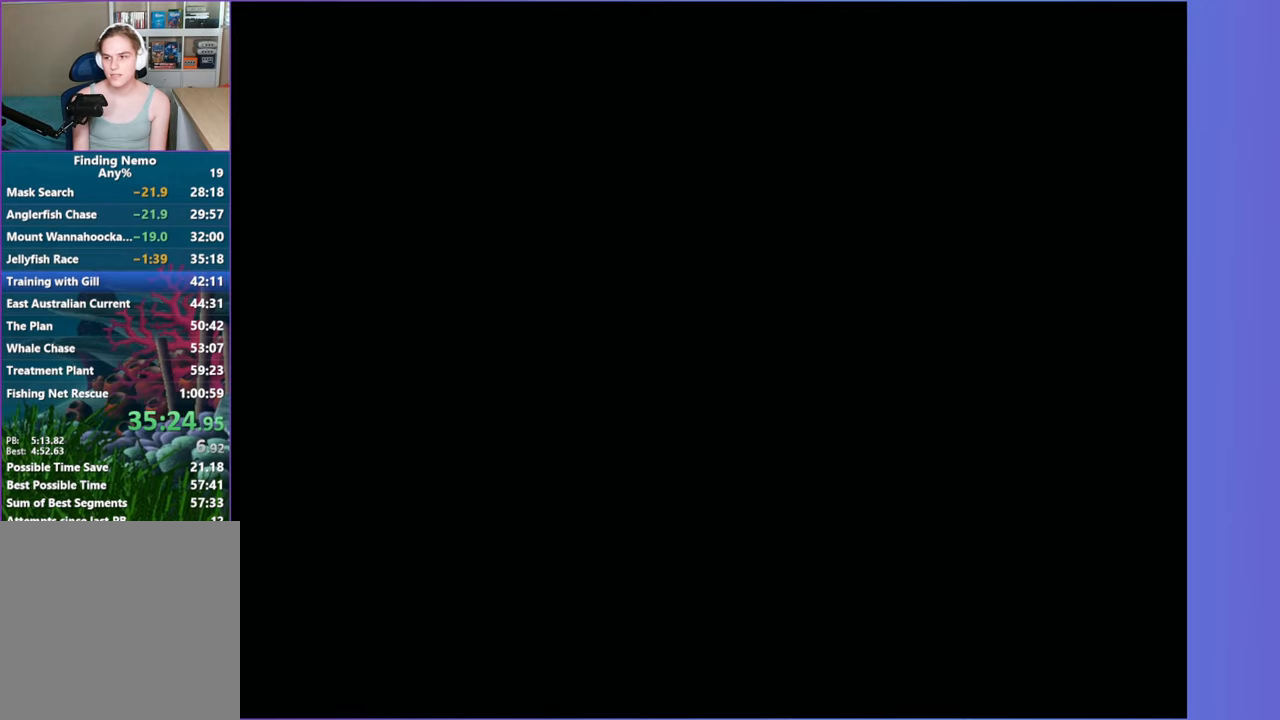
{"buttons": ["Y"], "left_stick": "center", "right_stick": "center", "events": [[17, "Y", "down"], [33, "A", "down"], [133, "A", "up"], [167, "Y", "up"], [200, "A", "down"], [217, "Y", "down"], [317, "A", "up"], [350, "Y", "up"], [400, "A", "down"], [400, "Y", "down"], [483, "A", "up"]]}
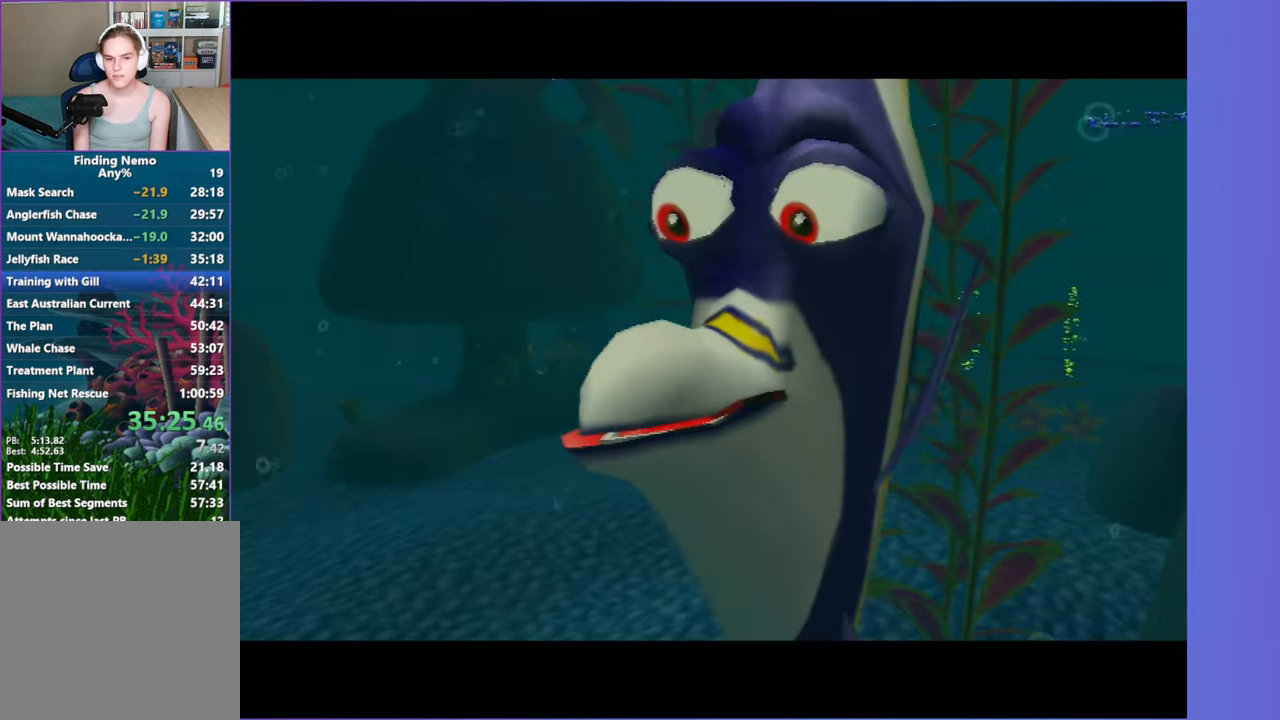
{"buttons": ["A", "Y"], "left_stick": "up-left", "right_stick": "center", "events": [[17, "Y", "up"], [67, "A", "down"], [67, "Y", "down"], [167, "A", "up"], [183, "Y", "up"], [233, "A", "down"], [267, "Y", "down"], [333, "A", "up"], [350, "Y", "up"], [417, "A", "down"], [417, "Y", "down"], [500, "left_stick", "up-left"]]}